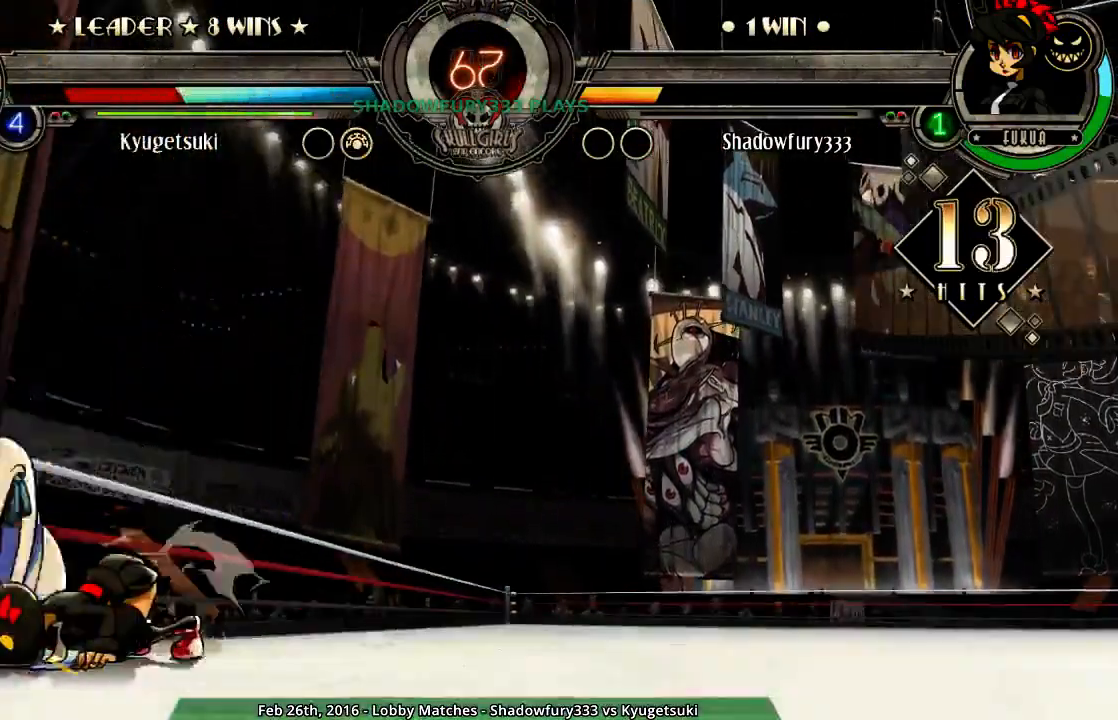
Gameplay with a controller (arcade stick); each line is a JSON object with the inputs held at the frame after it. "events" lists button and stick changes between this image and that frame as [ms after this image, input, new state], when the widget could be followed in between. Not read: L3 R3 left_stick.
{"buttons": ["MK"], "events": [[500, "MK", "down"]]}
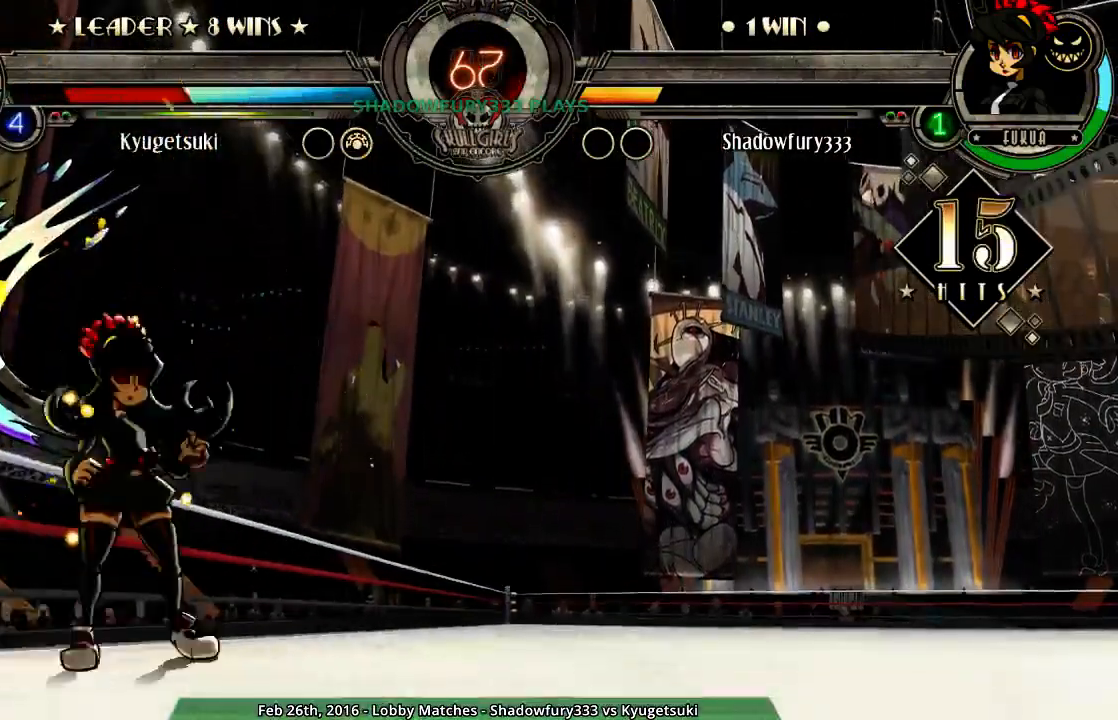
{"buttons": [], "events": [[50, "MK", "up"], [117, "MK", "down"], [183, "MK", "up"]]}
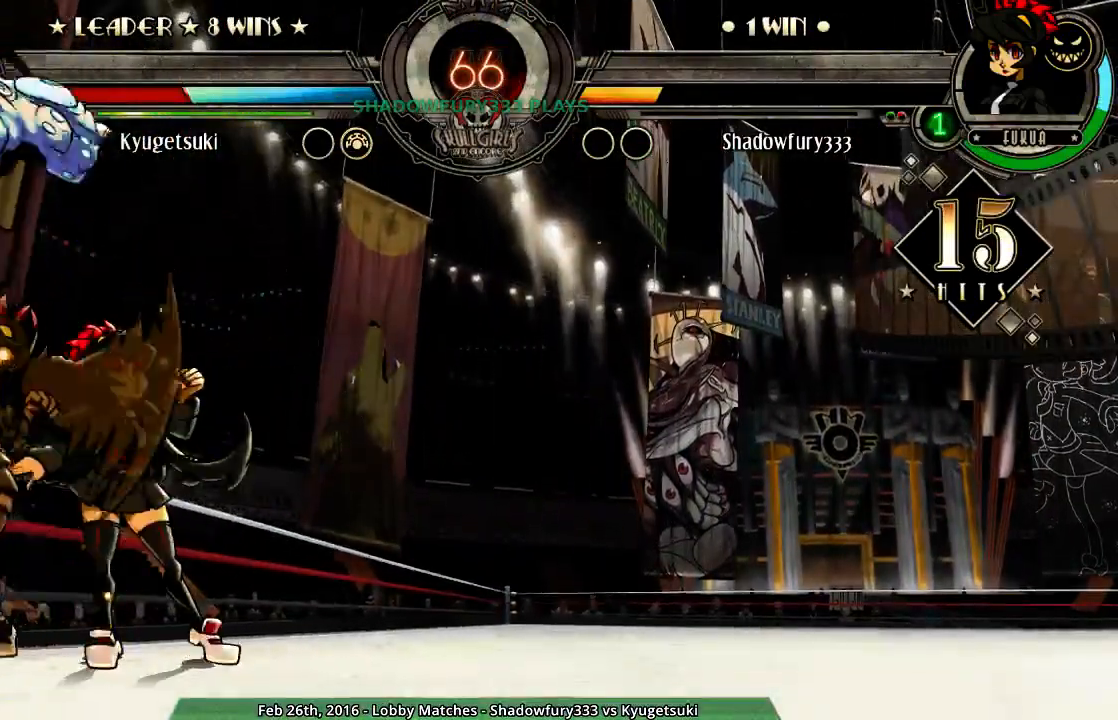
{"buttons": [], "events": [[400, "LK", "down"], [467, "LK", "up"]]}
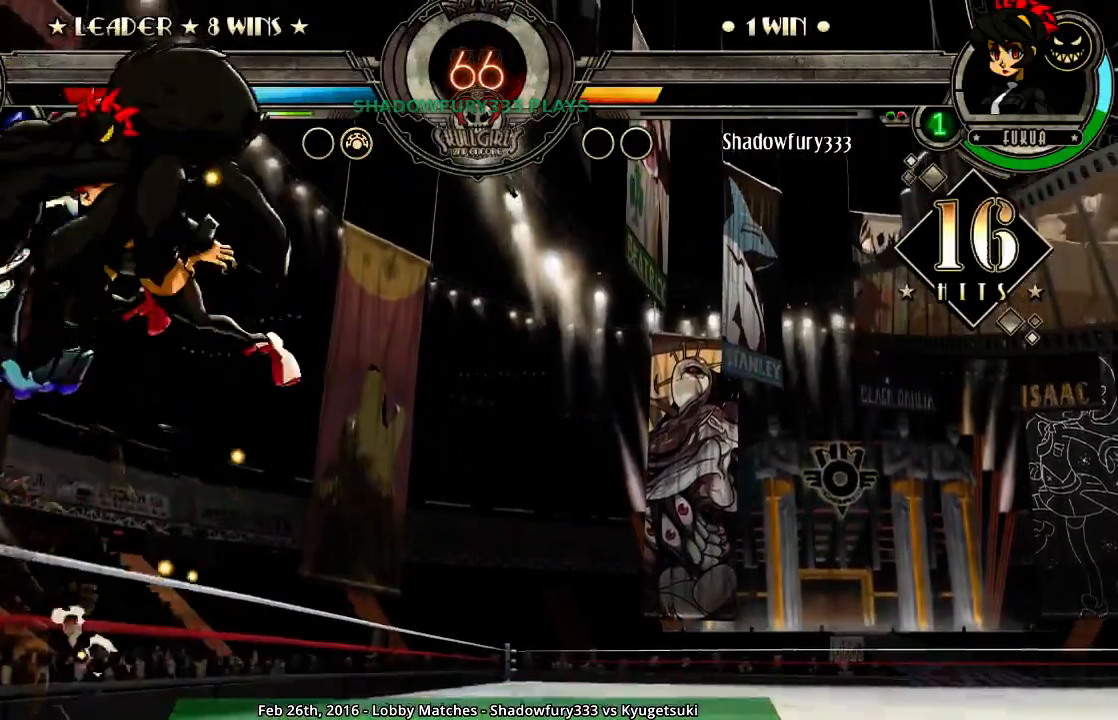
{"buttons": [], "events": [[17, "LK", "down"], [83, "LK", "up"], [133, "LK", "down"], [200, "LK", "up"]]}